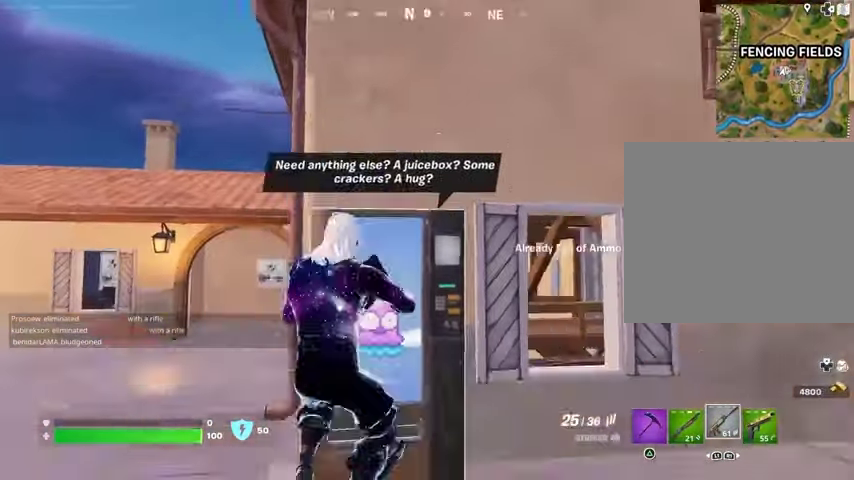
Gameplay with a controller (PlayStation layout); each line is a JSON object with the inputs held at the frame after it. "events" lists button and stick changes between this image and that frame as [ms after this image, input, new state], when the widget could be followed in between.
{"buttons": [], "left_stick": "center", "right_stick": "center", "events": [[33, "left_stick", "center"], [100, "SQUARE", "down"], [167, "SQUARE", "up"], [267, "right_stick", "up"], [367, "right_stick", "center"], [400, "CROSS", "down"], [467, "CROSS", "up"]]}
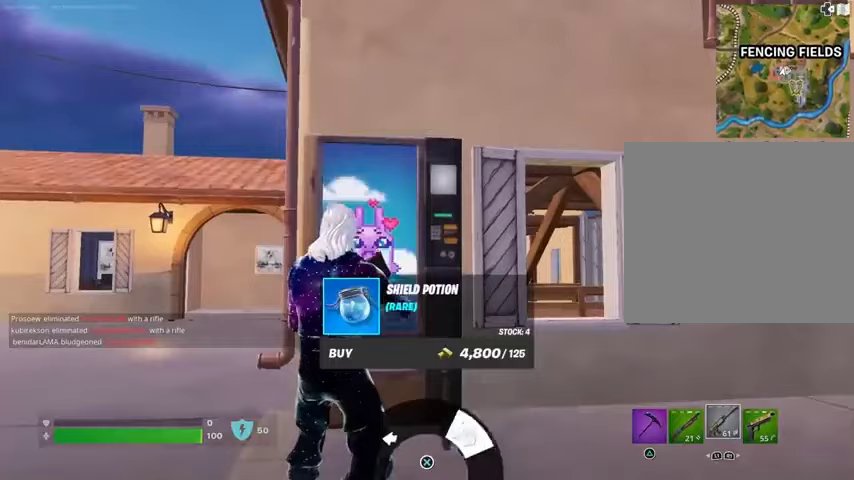
{"buttons": [], "left_stick": "right", "right_stick": "center", "events": [[67, "CROSS", "down"], [167, "CROSS", "up"], [233, "CROSS", "down"], [267, "left_stick", "right"], [300, "CROSS", "up"], [367, "CROSS", "down"], [467, "CROSS", "up"]]}
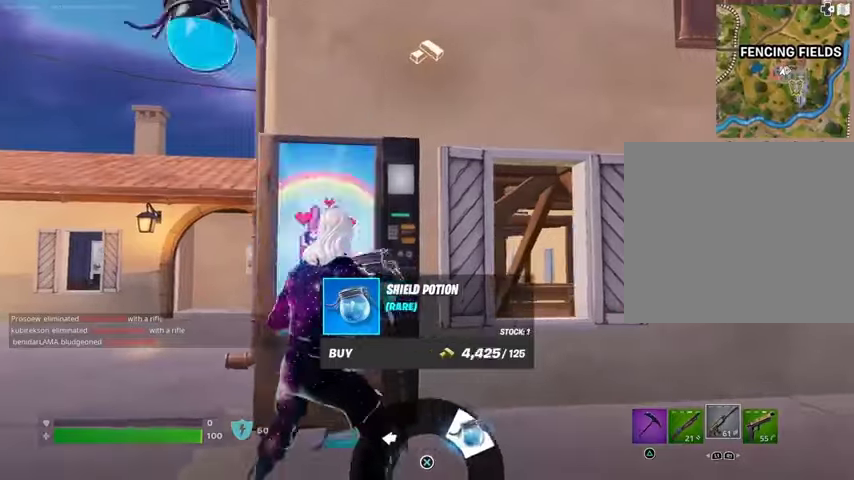
{"buttons": [], "left_stick": "up", "right_stick": "right", "events": [[33, "CIRCLE", "down"], [100, "CIRCLE", "up"], [200, "left_stick", "up-right"], [267, "right_stick", "right"], [333, "L3", "down"], [500, "L3", "up"], [500, "left_stick", "up"]]}
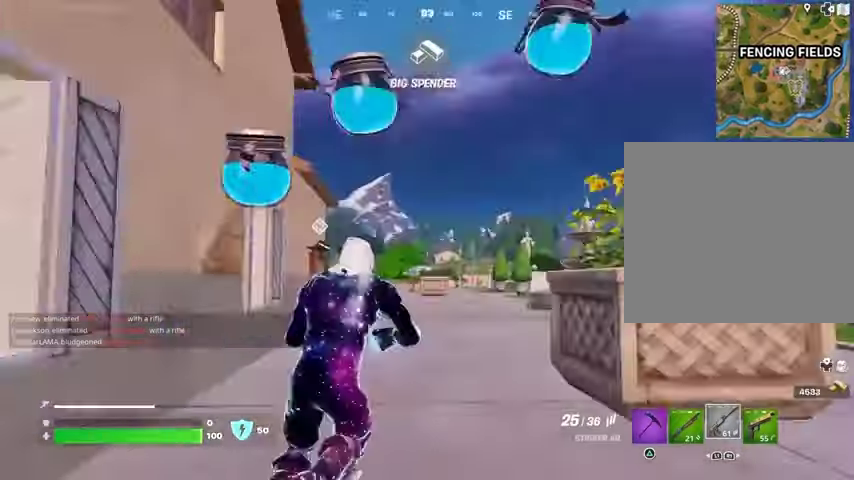
{"buttons": ["L1"], "left_stick": "up-right", "right_stick": "center", "events": [[33, "right_stick", "center"], [200, "right_stick", "left"], [233, "left_stick", "up-right"], [333, "right_stick", "center"], [500, "L1", "down"]]}
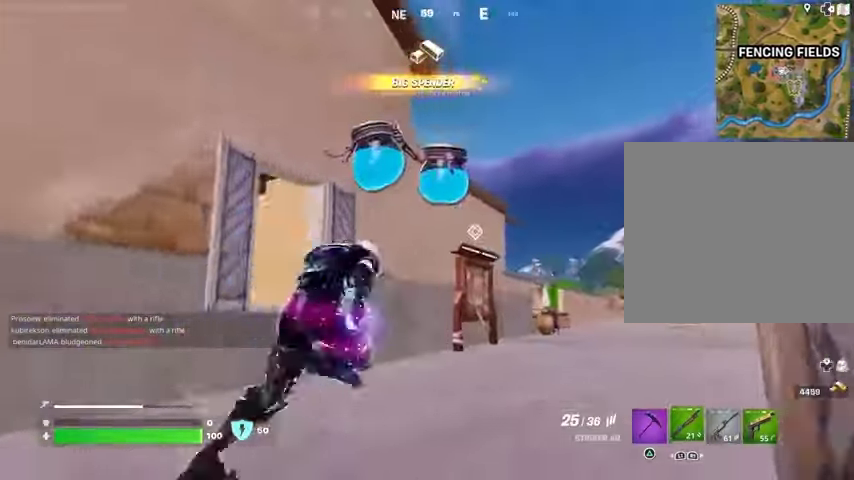
{"buttons": [], "left_stick": "up", "right_stick": "left", "events": [[67, "left_stick", "up"], [100, "L1", "up"], [300, "right_stick", "up"], [367, "CROSS", "down"], [367, "right_stick", "center"], [467, "CROSS", "up"], [500, "right_stick", "left"]]}
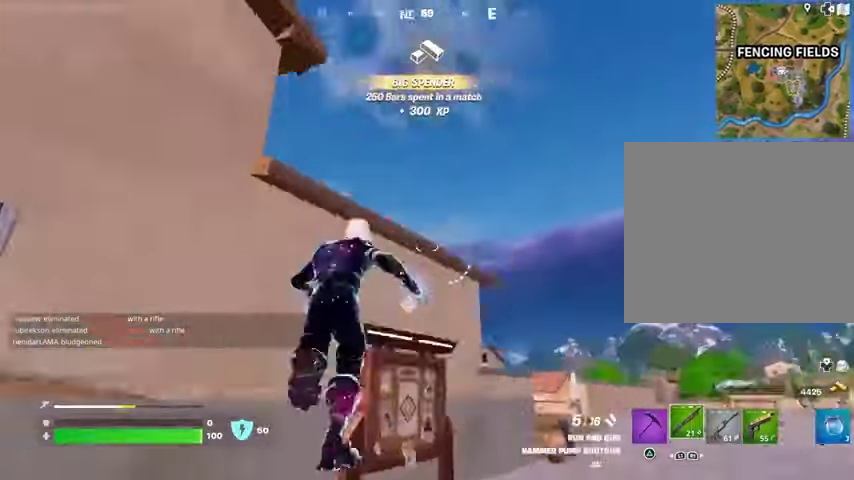
{"buttons": [], "left_stick": "up-right", "right_stick": "center", "events": [[133, "left_stick", "center"], [167, "right_stick", "center"], [267, "CROSS", "down"], [367, "CROSS", "up"], [367, "left_stick", "up-right"]]}
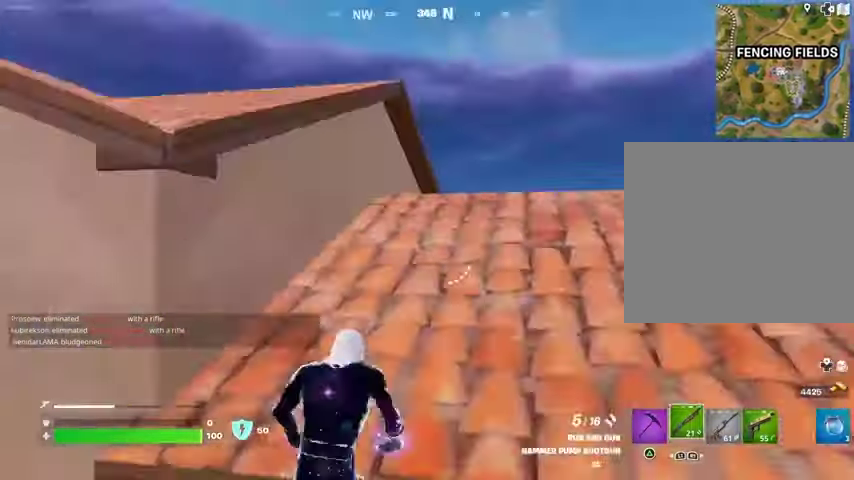
{"buttons": ["L3"], "left_stick": "up-right", "right_stick": "center", "events": [[367, "right_stick", "down-right"], [433, "L3", "down"], [433, "right_stick", "center"]]}
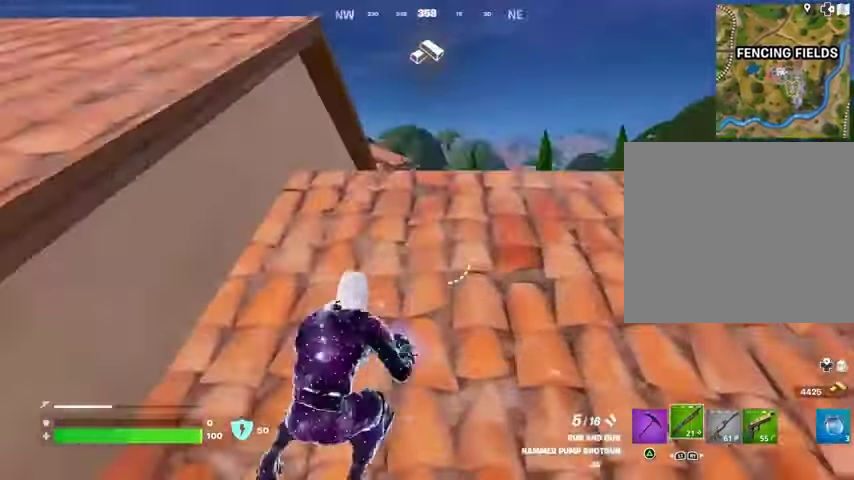
{"buttons": [], "left_stick": "up-right", "right_stick": "center", "events": [[33, "L3", "up"]]}
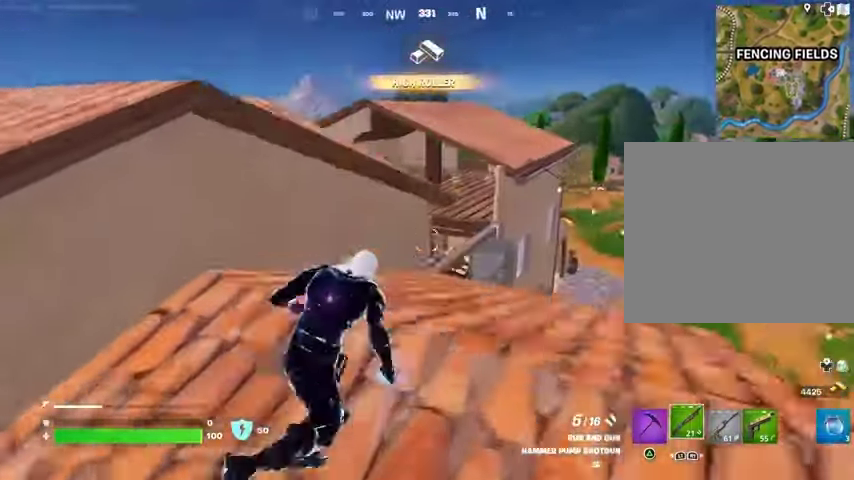
{"buttons": ["SQUARE"], "left_stick": "left", "right_stick": "center", "events": [[133, "CROSS", "down"], [133, "left_stick", "left"], [233, "CROSS", "up"], [267, "left_stick", "center"], [433, "SQUARE", "down"], [433, "left_stick", "left"]]}
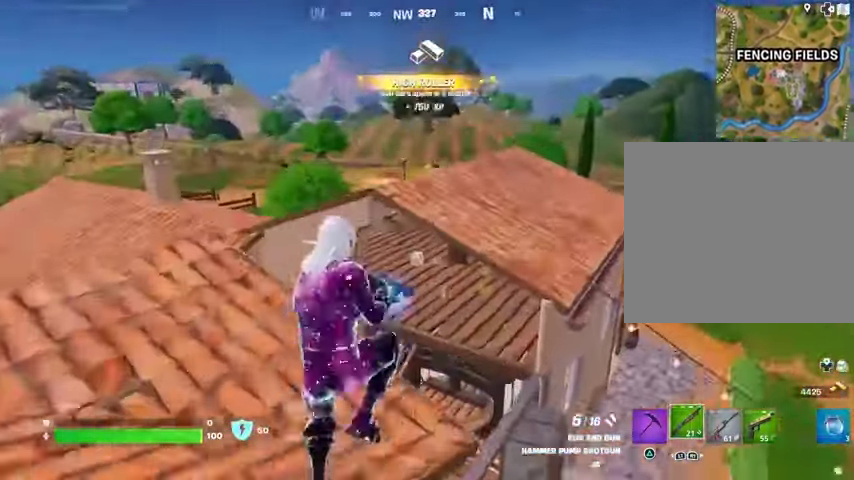
{"buttons": [], "left_stick": "left", "right_stick": "center", "events": [[33, "SQUARE", "up"], [100, "SQUARE", "down"], [167, "SQUARE", "up"], [267, "right_stick", "down"], [500, "right_stick", "center"]]}
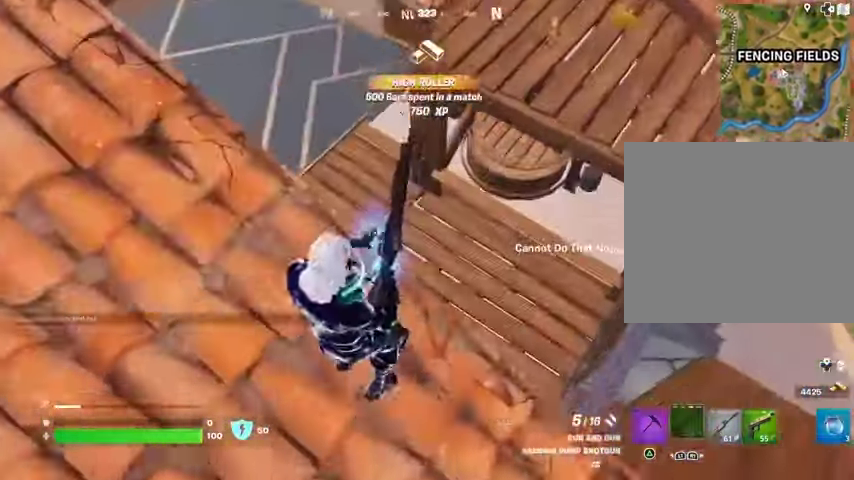
{"buttons": [], "left_stick": "left", "right_stick": "right", "events": [[267, "right_stick", "up"], [400, "L1", "down"], [400, "right_stick", "right"], [467, "L1", "up"]]}
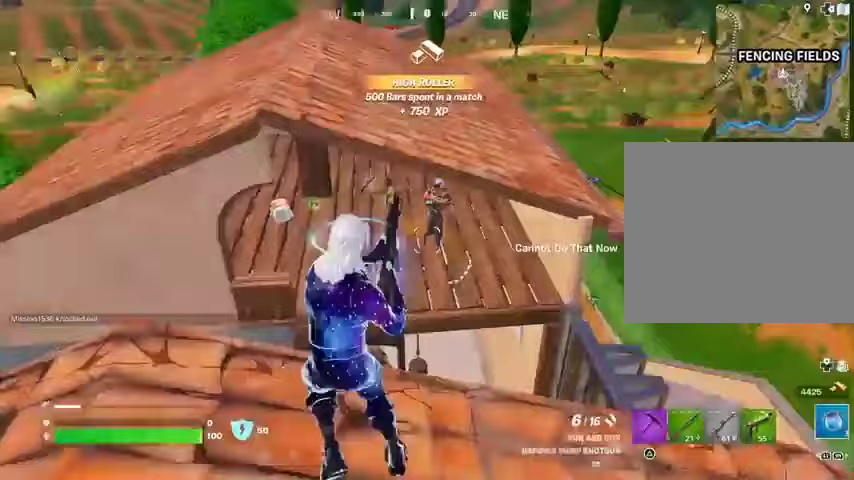
{"buttons": [], "left_stick": "up", "right_stick": "center", "events": [[33, "right_stick", "center"], [233, "left_stick", "up-left"], [333, "right_stick", "up"], [367, "R2", "down"], [433, "R2", "up"], [433, "right_stick", "center"], [467, "left_stick", "up"]]}
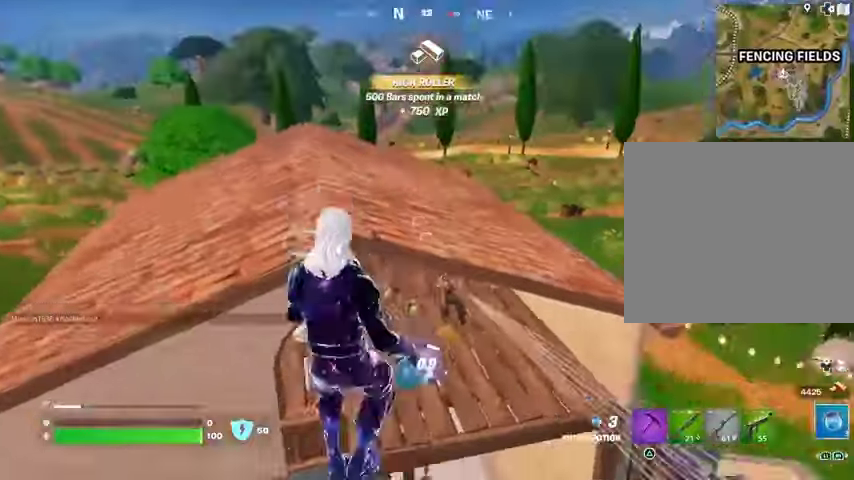
{"buttons": [], "left_stick": "up-left", "right_stick": "up-left", "events": [[67, "R1", "down"], [133, "R1", "up"], [333, "right_stick", "up"], [400, "left_stick", "up-left"], [433, "right_stick", "up-left"]]}
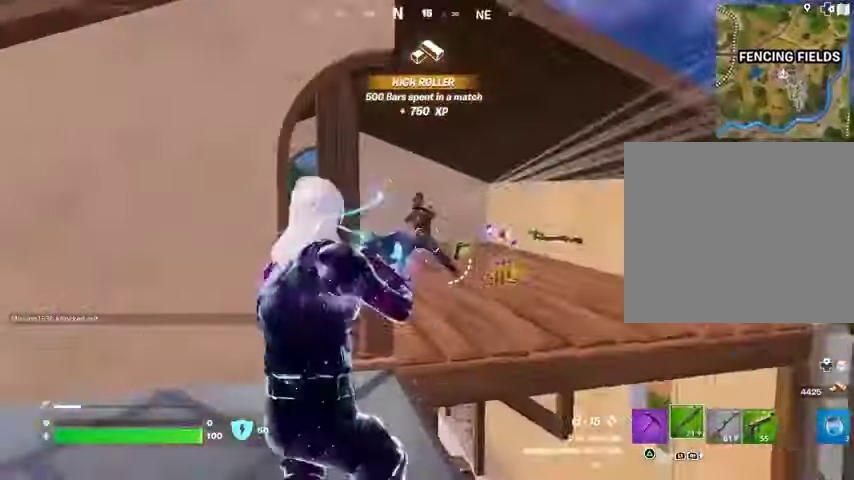
{"buttons": ["R1"], "left_stick": "up", "right_stick": "center", "events": [[67, "left_stick", "up"], [67, "right_stick", "center"], [200, "right_stick", "up"], [267, "R2", "down"], [267, "left_stick", "up-left"], [333, "R2", "up"], [333, "right_stick", "down-left"], [367, "left_stick", "up"], [400, "R1", "down"], [433, "R3", "down"], [467, "right_stick", "center"], [500, "R3", "up"]]}
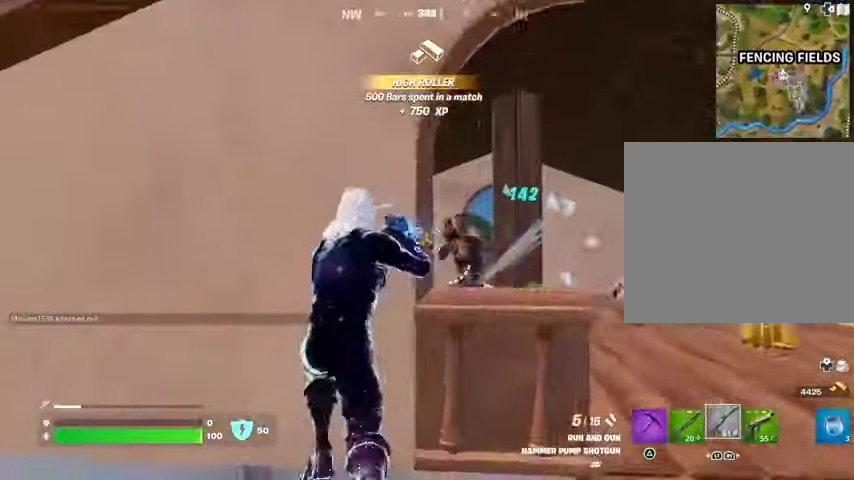
{"buttons": [], "left_stick": "right", "right_stick": "center", "events": [[33, "R1", "up"], [100, "R3", "down"], [133, "left_stick", "right"], [200, "R3", "up"], [200, "right_stick", "left"], [400, "right_stick", "center"]]}
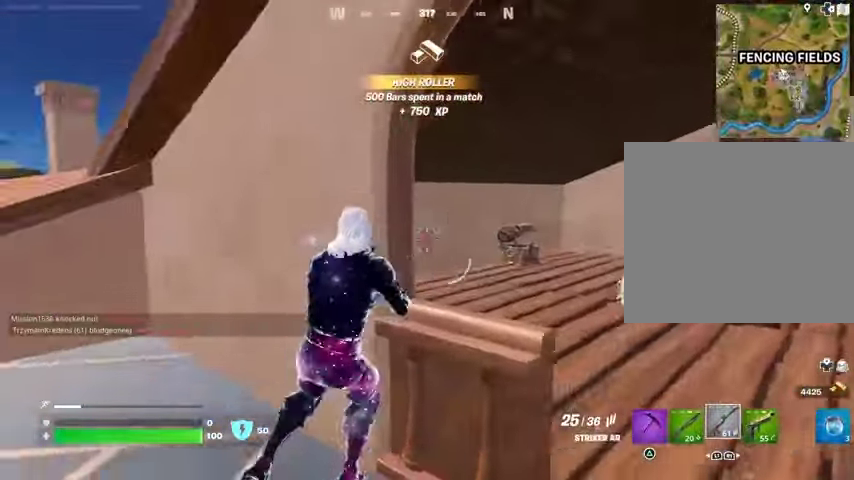
{"buttons": ["R3"], "left_stick": "up-left", "right_stick": "right", "events": [[67, "right_stick", "left"], [200, "left_stick", "up-left"], [200, "right_stick", "center"], [333, "L1", "down"], [400, "right_stick", "right"], [433, "L1", "up"], [433, "R3", "down"]]}
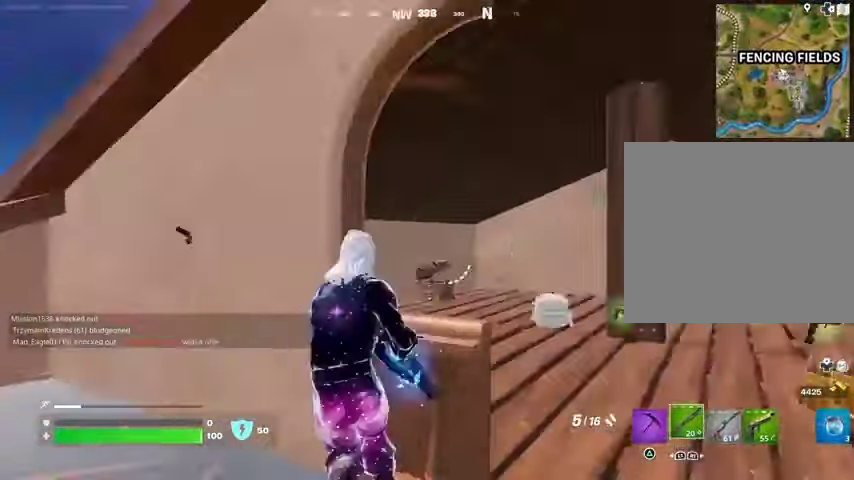
{"buttons": [], "left_stick": "down-left", "right_stick": "left", "events": [[33, "R3", "up"], [100, "left_stick", "down-left"], [133, "right_stick", "center"], [200, "right_stick", "left"], [333, "right_stick", "right"], [400, "right_stick", "center"], [467, "right_stick", "left"]]}
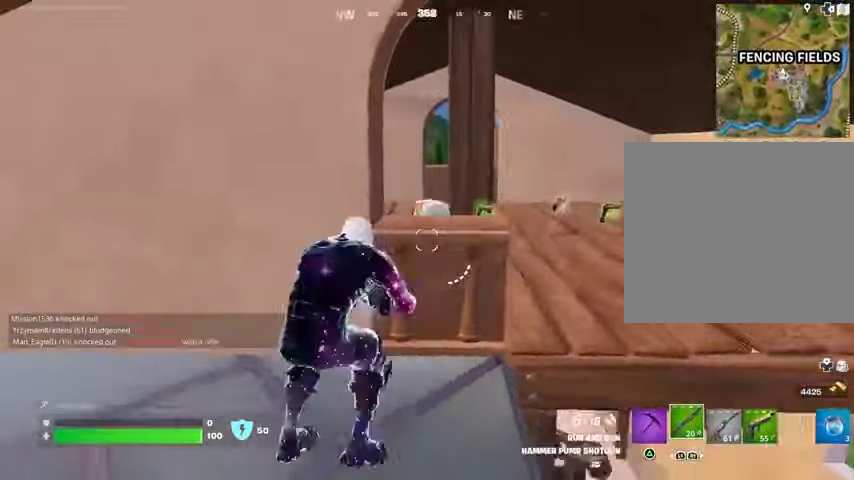
{"buttons": [], "left_stick": "up-right", "right_stick": "right", "events": [[67, "right_stick", "center"], [233, "right_stick", "left"], [267, "L3", "down"], [333, "L3", "up"], [333, "left_stick", "up-right"], [367, "right_stick", "right"]]}
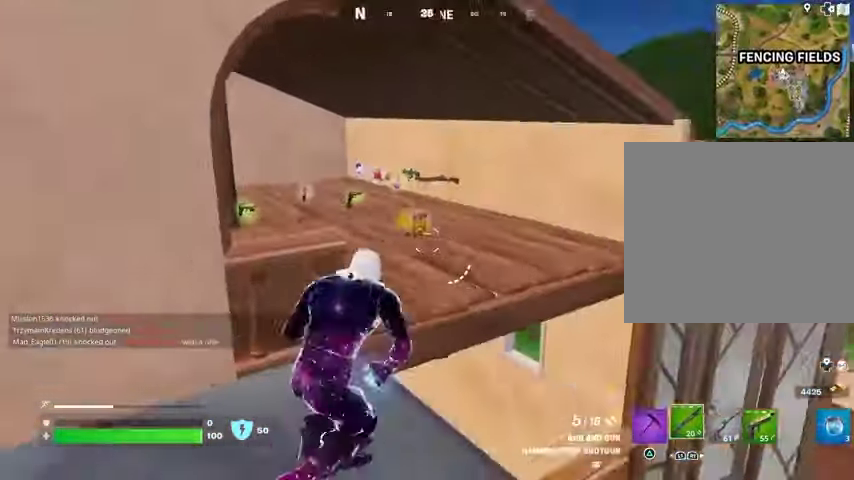
{"buttons": [], "left_stick": "up", "right_stick": "center", "events": [[67, "right_stick", "left"], [100, "left_stick", "left"], [233, "left_stick", "down-right"], [300, "right_stick", "center"], [400, "left_stick", "left"], [500, "left_stick", "up"]]}
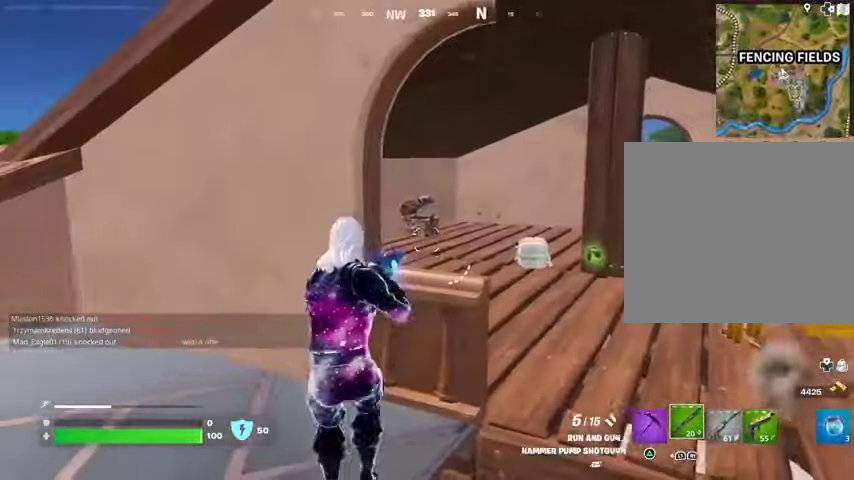
{"buttons": [], "left_stick": "down", "right_stick": "right", "events": [[167, "right_stick", "right"], [200, "left_stick", "left"], [333, "left_stick", "down"]]}
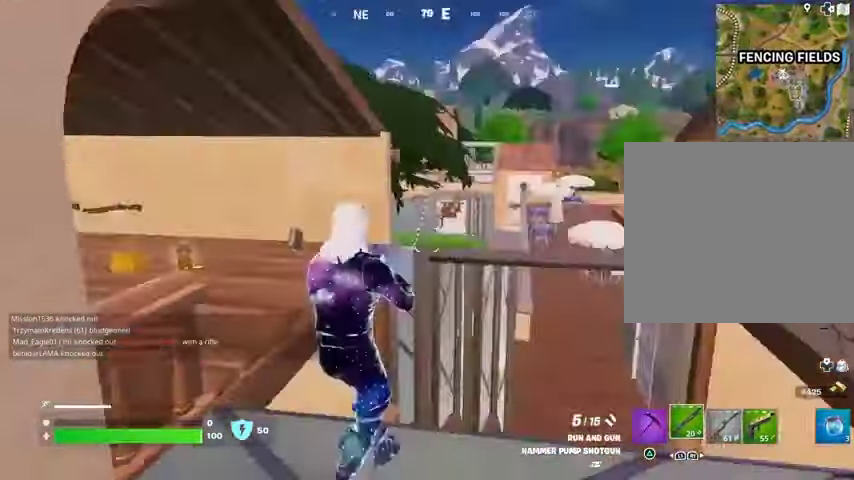
{"buttons": [], "left_stick": "right", "right_stick": "up-left", "events": [[67, "right_stick", "center"], [233, "right_stick", "left"], [300, "left_stick", "right"], [400, "right_stick", "up-left"]]}
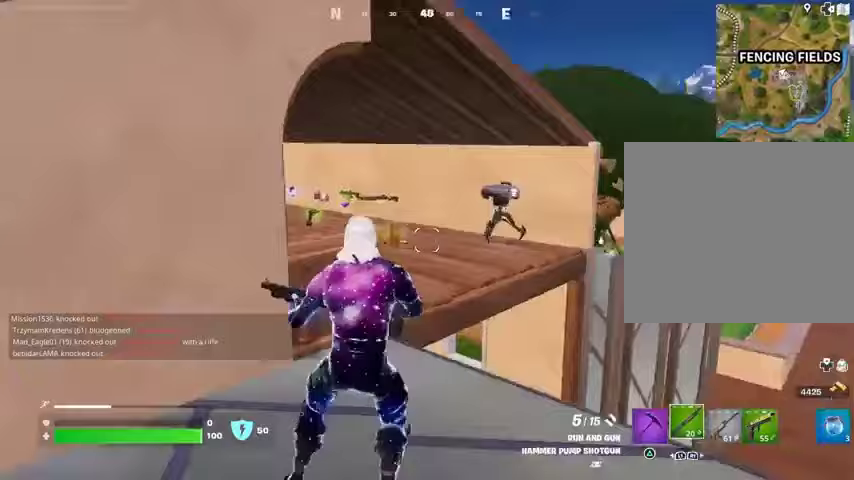
{"buttons": [], "left_stick": "left", "right_stick": "left", "events": [[33, "right_stick", "center"], [167, "L2", "down"], [167, "right_stick", "right"], [233, "R2", "down"], [233, "left_stick", "left"], [267, "L2", "up"], [267, "R2", "up"], [267, "right_stick", "down-left"], [367, "R1", "down"], [367, "right_stick", "center"], [467, "R1", "up"], [467, "right_stick", "left"]]}
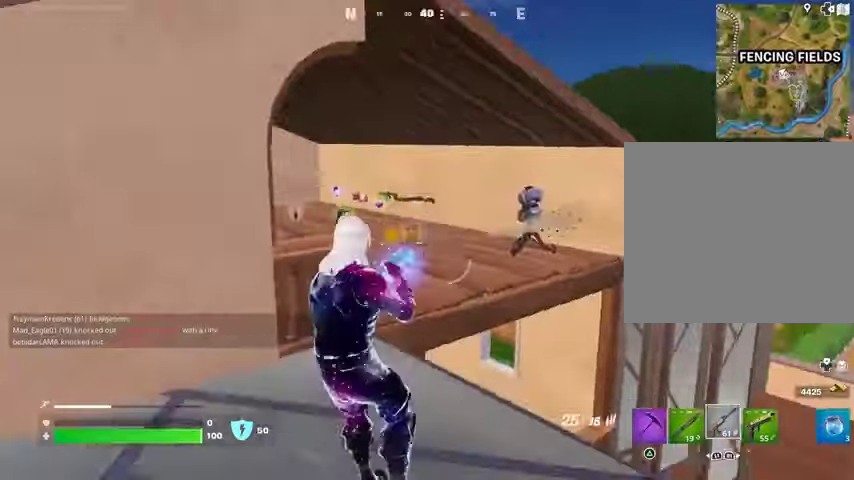
{"buttons": ["L2", "R2"], "left_stick": "down-left", "right_stick": "center", "events": [[100, "right_stick", "right"], [133, "L2", "down"], [200, "left_stick", "down"], [233, "right_stick", "center"], [367, "right_stick", "up-right"], [500, "R2", "down"], [500, "left_stick", "down-left"], [500, "right_stick", "center"]]}
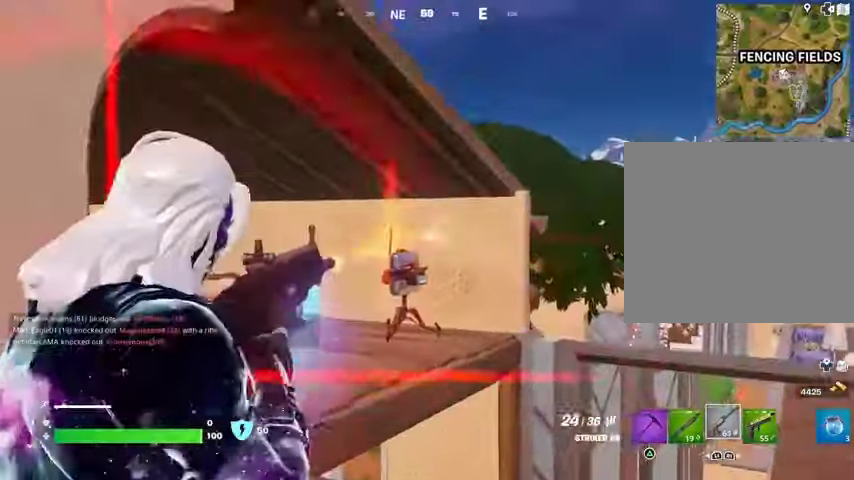
{"buttons": ["L2", "R2"], "left_stick": "left", "right_stick": "center", "events": [[100, "right_stick", "down-left"], [167, "left_stick", "left"], [233, "R3", "down"], [267, "right_stick", "right"], [300, "R1", "down"], [367, "R1", "up"], [400, "R3", "up"], [433, "right_stick", "center"]]}
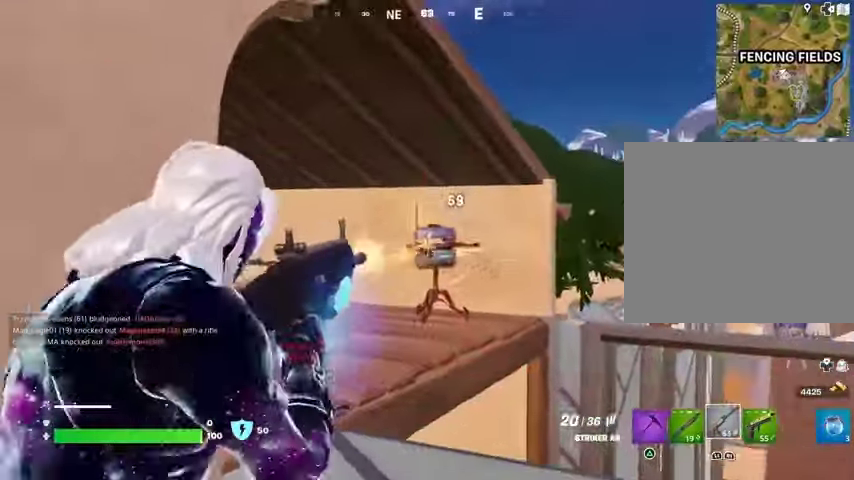
{"buttons": ["L2", "R2"], "left_stick": "down-left", "right_stick": "center", "events": [[100, "R1", "down"], [100, "right_stick", "right"], [167, "R1", "up"], [200, "right_stick", "down-right"], [233, "left_stick", "down-left"], [400, "right_stick", "center"]]}
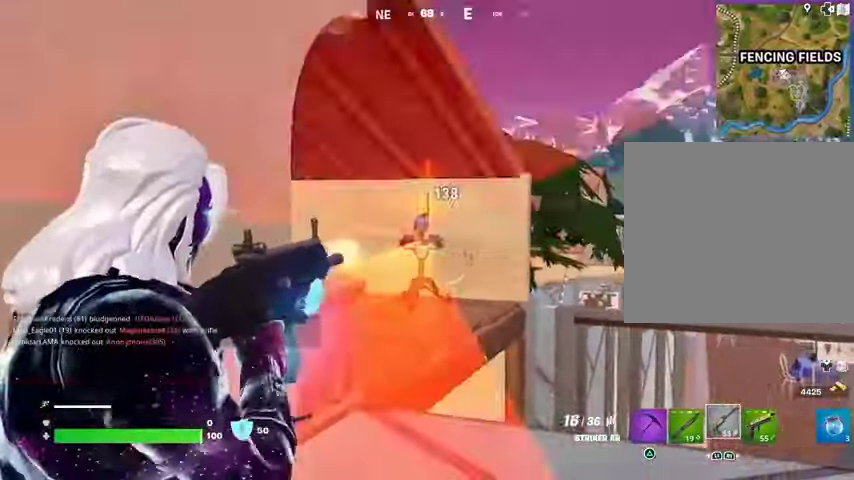
{"buttons": ["L2", "R2"], "left_stick": "up", "right_stick": "center", "events": [[267, "left_stick", "up-left"], [333, "left_stick", "up"]]}
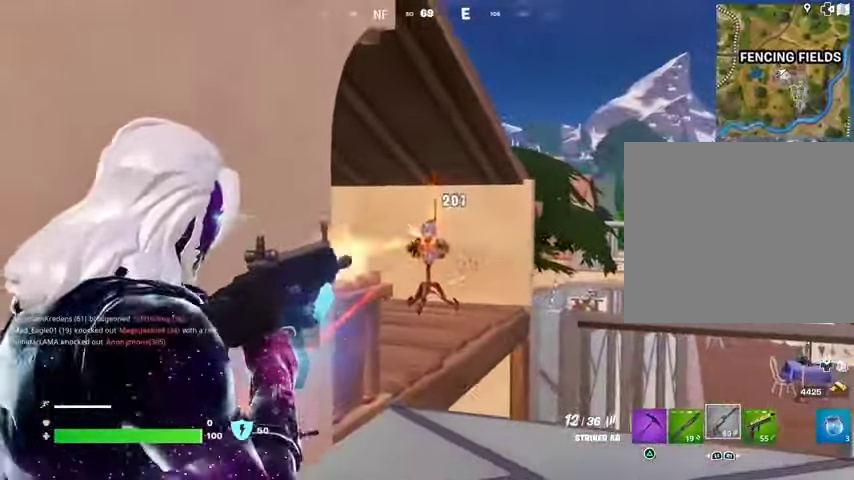
{"buttons": ["L2", "R2"], "left_stick": "up", "right_stick": "center", "events": []}
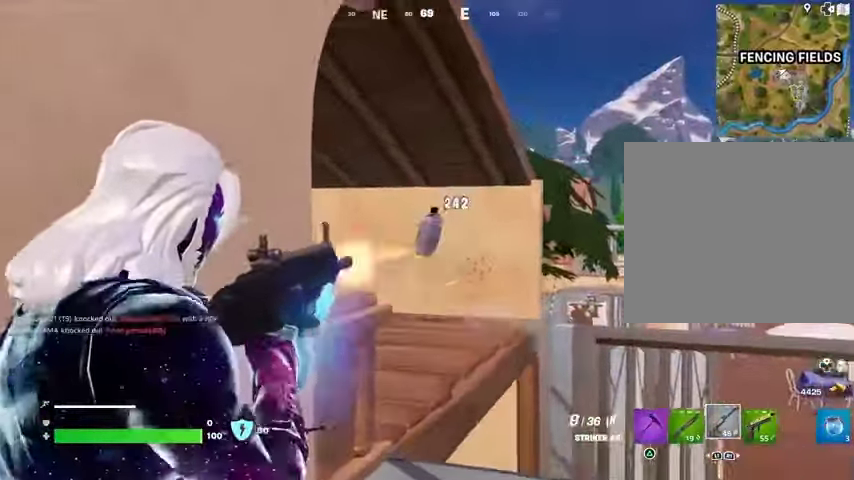
{"buttons": ["CROSS"], "left_stick": "up-left", "right_stick": "center", "events": [[33, "right_stick", "down"], [67, "L2", "up"], [67, "L3", "down"], [67, "left_stick", "up-right"], [100, "R2", "up"], [133, "right_stick", "right"], [167, "L3", "up"], [400, "left_stick", "up-left"], [400, "right_stick", "center"], [500, "CROSS", "down"]]}
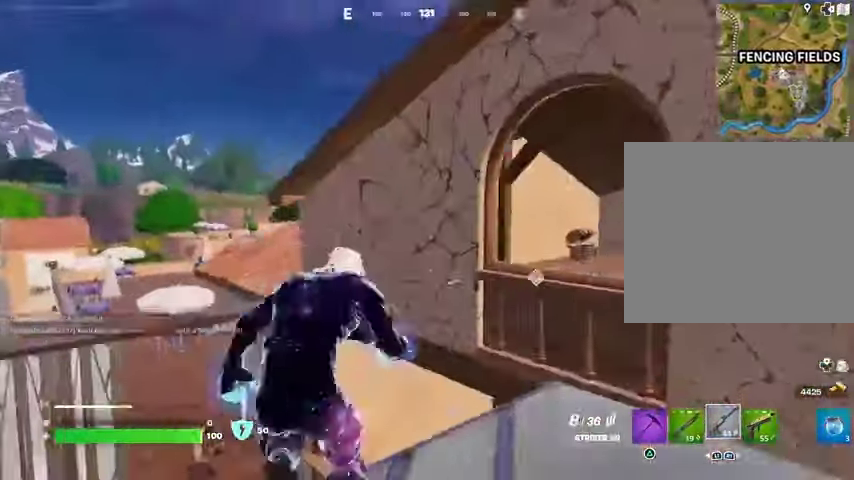
{"buttons": [], "left_stick": "up", "right_stick": "right", "events": [[67, "CROSS", "up"], [100, "right_stick", "down-left"], [167, "left_stick", "up-right"], [200, "right_stick", "center"], [300, "left_stick", "up"], [500, "right_stick", "right"]]}
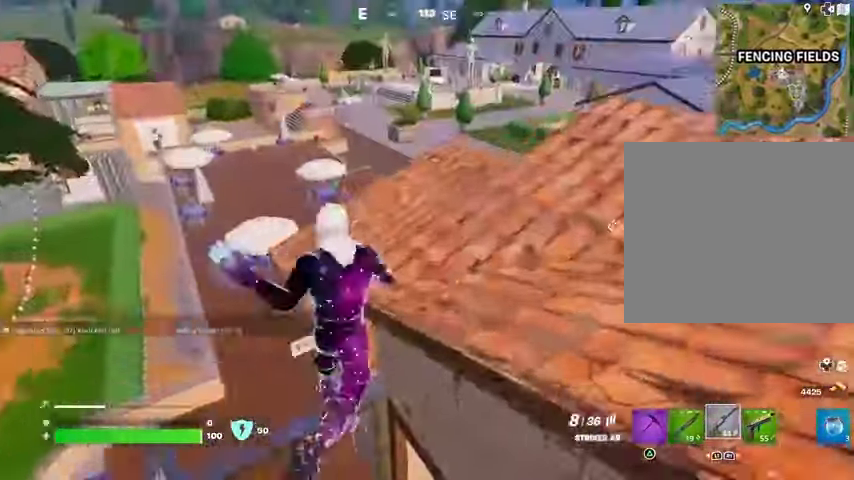
{"buttons": [], "left_stick": "up", "right_stick": "center", "events": [[167, "right_stick", "center"], [200, "CROSS", "down"], [333, "CROSS", "up"], [367, "CROSS", "down"], [433, "CROSS", "up"]]}
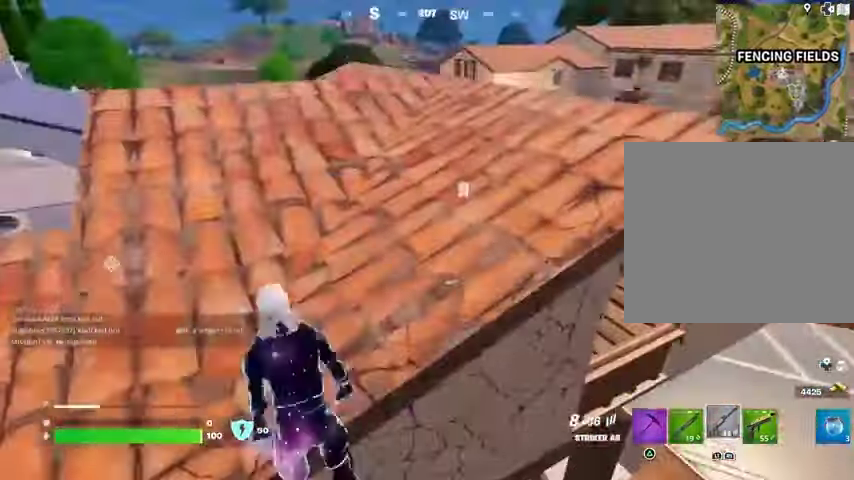
{"buttons": [], "left_stick": "down", "right_stick": "down", "events": [[33, "left_stick", "up-left"], [33, "right_stick", "right"], [200, "right_stick", "center"], [367, "right_stick", "right"], [400, "CROSS", "down"], [433, "L1", "down"], [433, "left_stick", "down-left"], [500, "CROSS", "up"], [500, "L1", "up"], [500, "left_stick", "down"], [500, "right_stick", "down"]]}